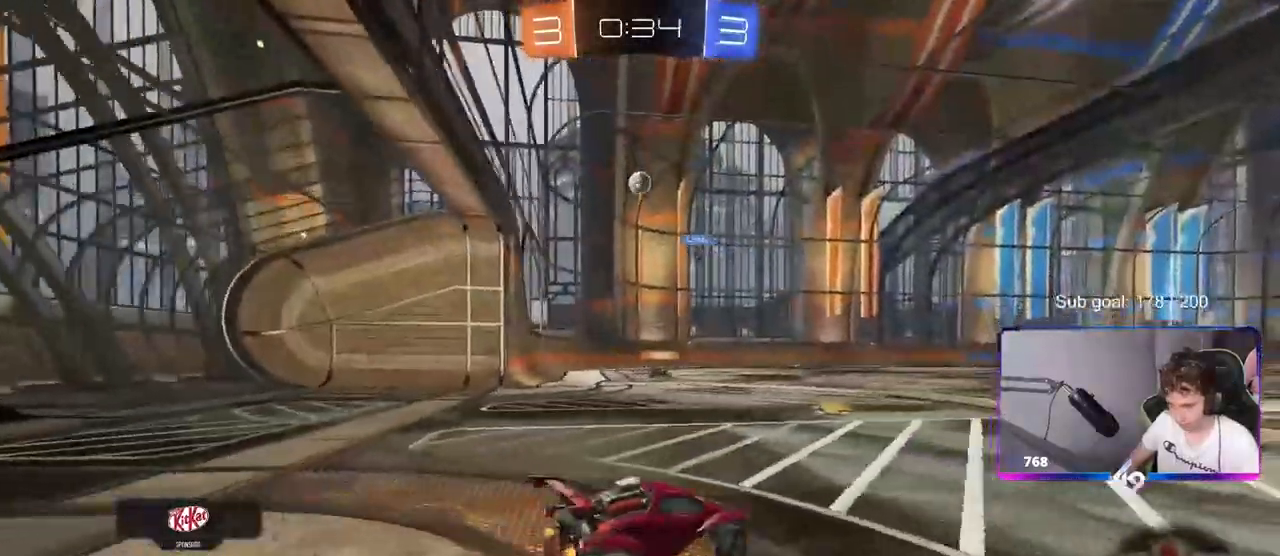
Gameplay with keyboard and mouse; each line is a JSON object with the keys and mouse buttons held at the frame after it. "events" lists presses ("down") and releases ("up") of "1", "2", "3", "4", "5", "a", "alt", "c", "caps_lock", "ctrl", "d", "e", "f", "g", "q", "r", "s", "shift", "space", "t", "tab", "v", "w", "x", "z", "mouse_left", "mouse_wheel" and "mouse_right" between this image and that frame as [ms after this image, input, new state], when the widget could be followed in between. "mouse_left", "mouse_wheel", "mouse_right" = the "left", "wheel", "right" buttons of the "mouse" list. No other keys are recorded. "wheel" means that the mouse wheel is clicked or scrolled. "mouse_move" is the direction in which the mouse moves at that frame (one of eight, or "still"), when it could be read.
{"keys": ["a", "w"], "mouse": [], "mouse_move": "still", "events": [[67, "a", "up"], [350, "a", "down"]]}
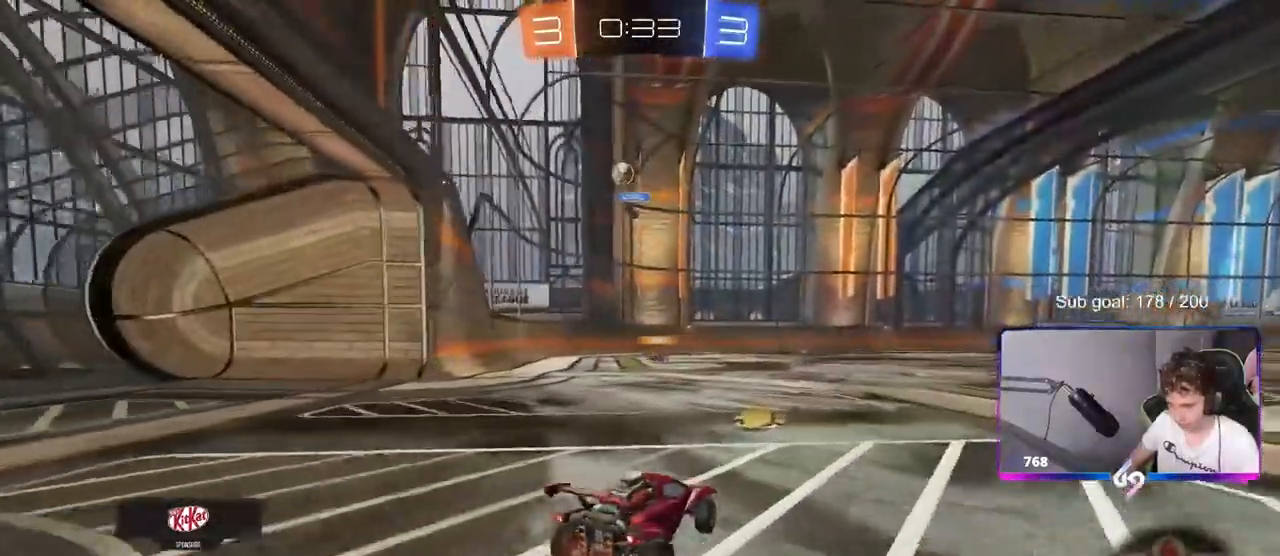
{"keys": ["w"], "mouse": [], "mouse_move": "still", "events": [[183, "a", "up"]]}
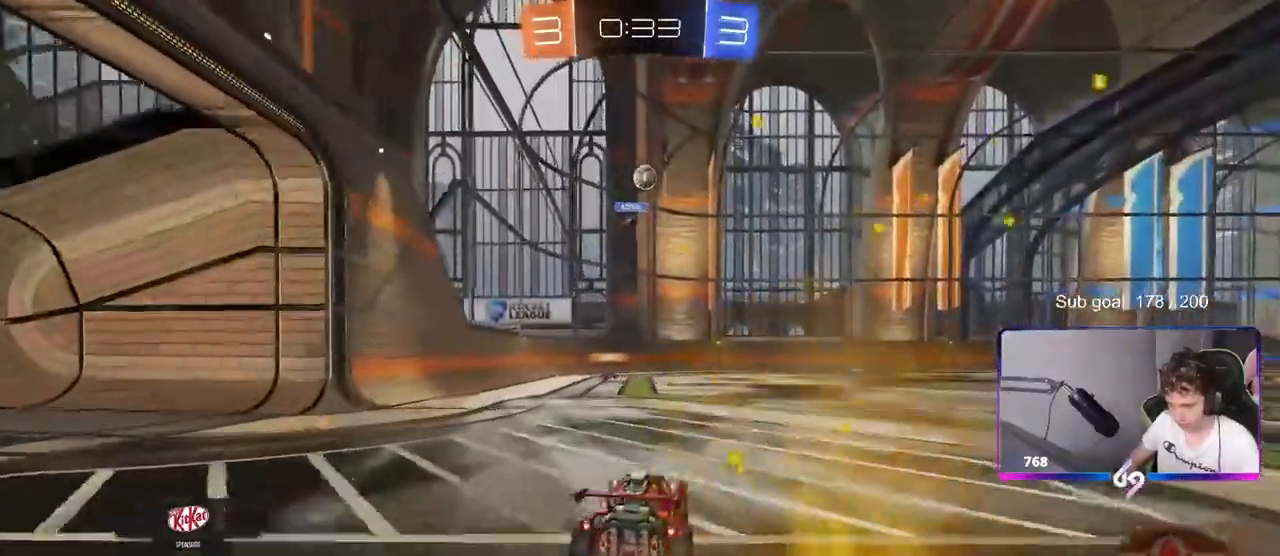
{"keys": ["d", "w"], "mouse": [], "mouse_move": "still", "events": [[50, "d", "down"], [283, "d", "up"], [383, "d", "down"]]}
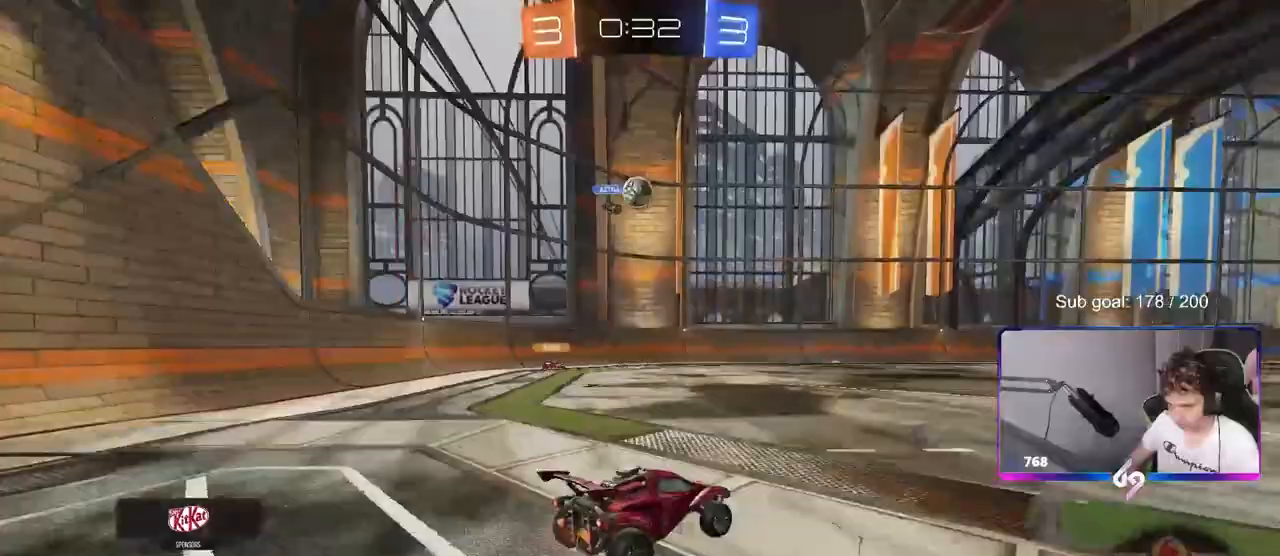
{"keys": ["d"], "mouse": [], "mouse_move": "still", "events": [[117, "d", "up"], [433, "d", "down"], [433, "w", "up"]]}
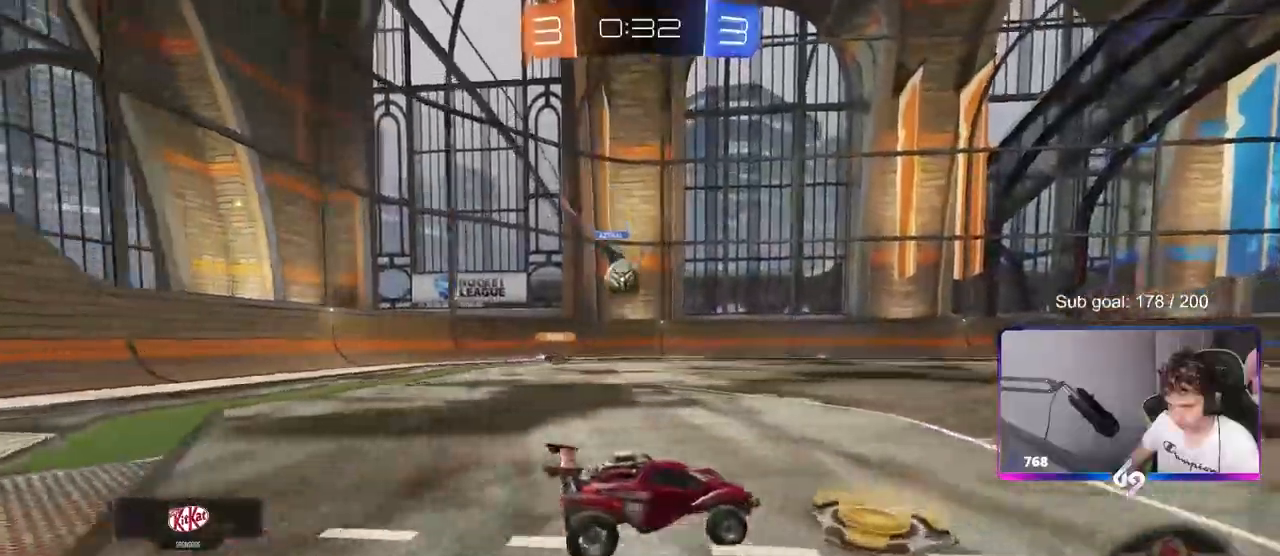
{"keys": ["a", "w"], "mouse": [], "mouse_move": "still", "events": [[217, "w", "down"], [400, "a", "down"], [400, "d", "up"]]}
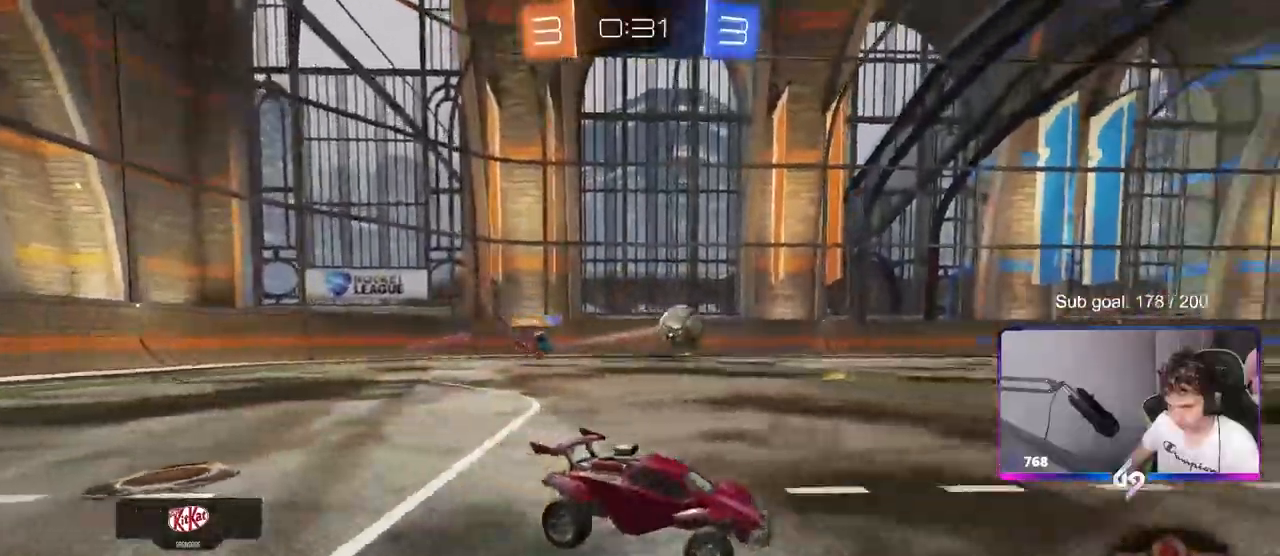
{"keys": ["w"], "mouse": ["left", "right"], "mouse_move": "still", "events": [[100, "mouse_left", "down"], [233, "a", "up"], [233, "d", "down"], [233, "space", "down"], [283, "mouse_right", "down"], [333, "d", "up"], [383, "mouse_right", "up"], [383, "space", "up"], [467, "mouse_right", "down"]]}
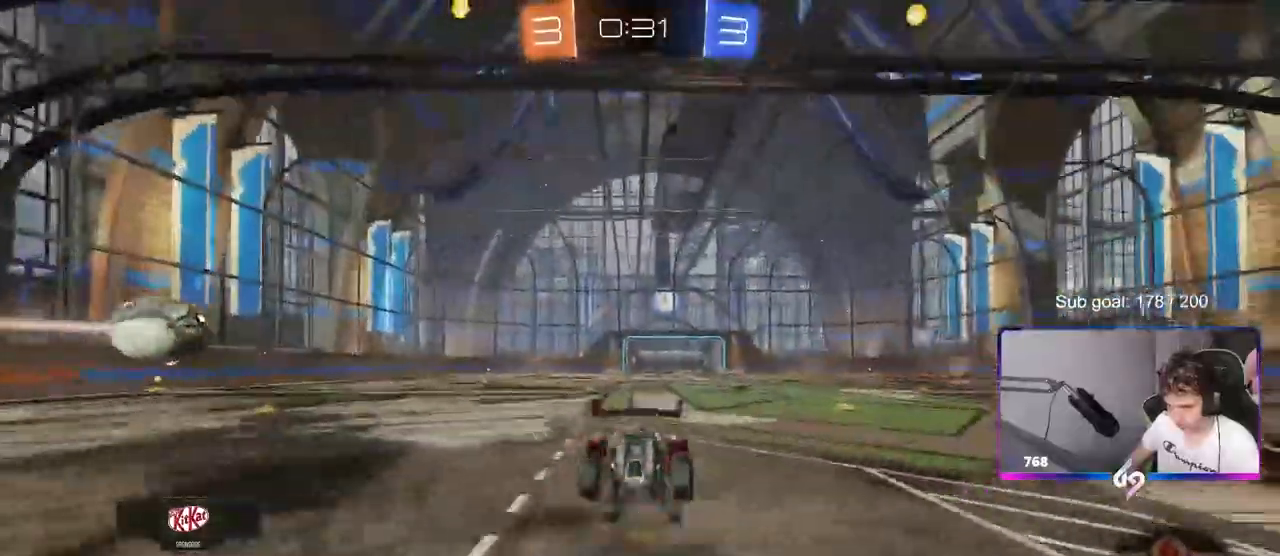
{"keys": ["w"], "mouse": [], "mouse_move": "still", "events": [[50, "mouse_left", "up"], [117, "mouse_right", "up"]]}
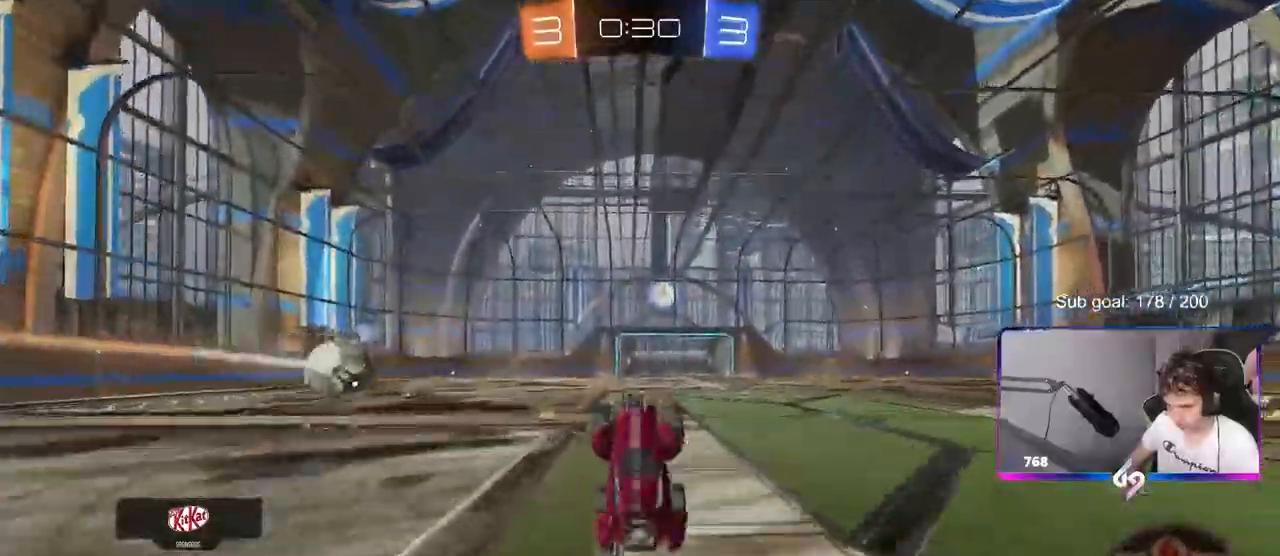
{"keys": [], "mouse": ["left"], "mouse_move": "still", "events": [[33, "space", "down"], [33, "w", "up"], [217, "space", "up"], [400, "mouse_left", "down"]]}
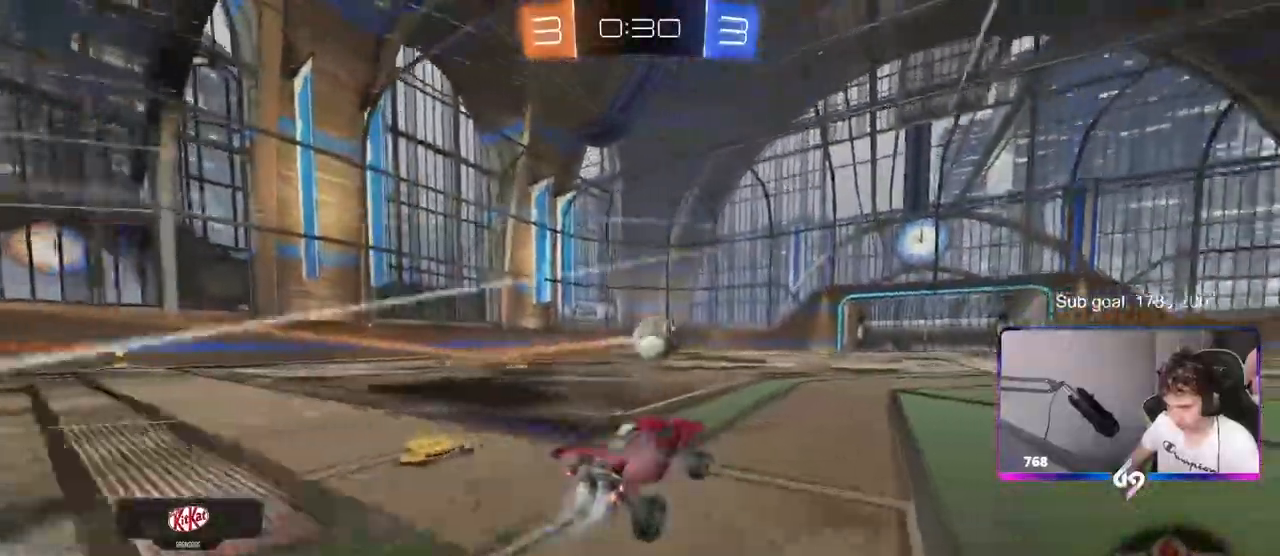
{"keys": ["a", "w"], "mouse": [], "mouse_move": "still", "events": [[50, "w", "down"], [133, "a", "down"], [183, "mouse_left", "up"], [233, "a", "up"], [483, "a", "down"]]}
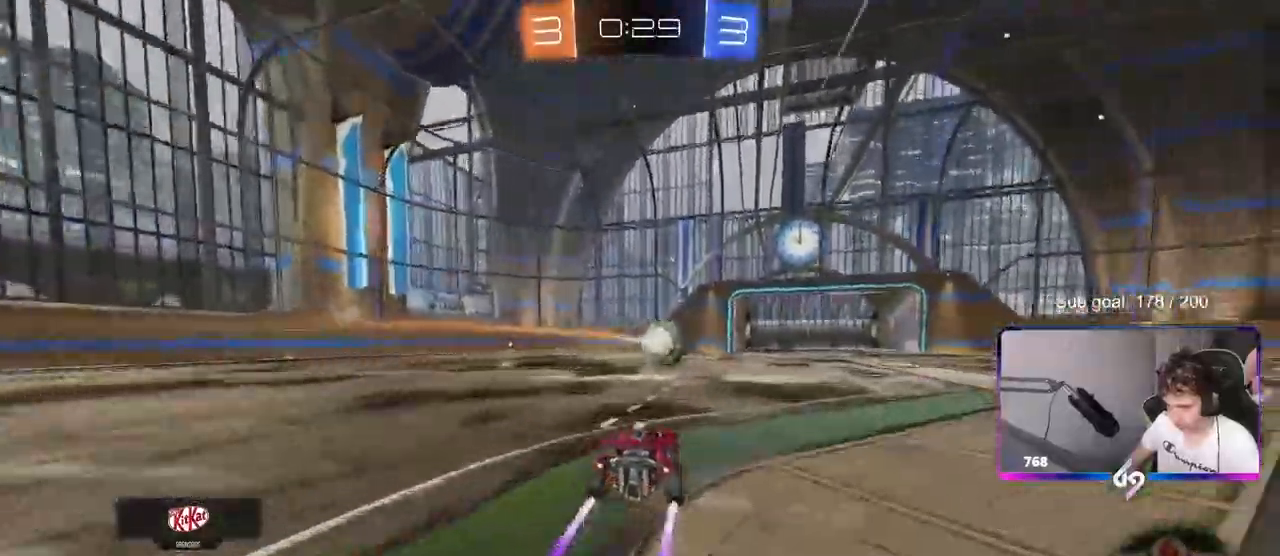
{"keys": ["a", "w"], "mouse": [], "mouse_move": "still", "events": [[167, "a", "up"], [483, "a", "down"]]}
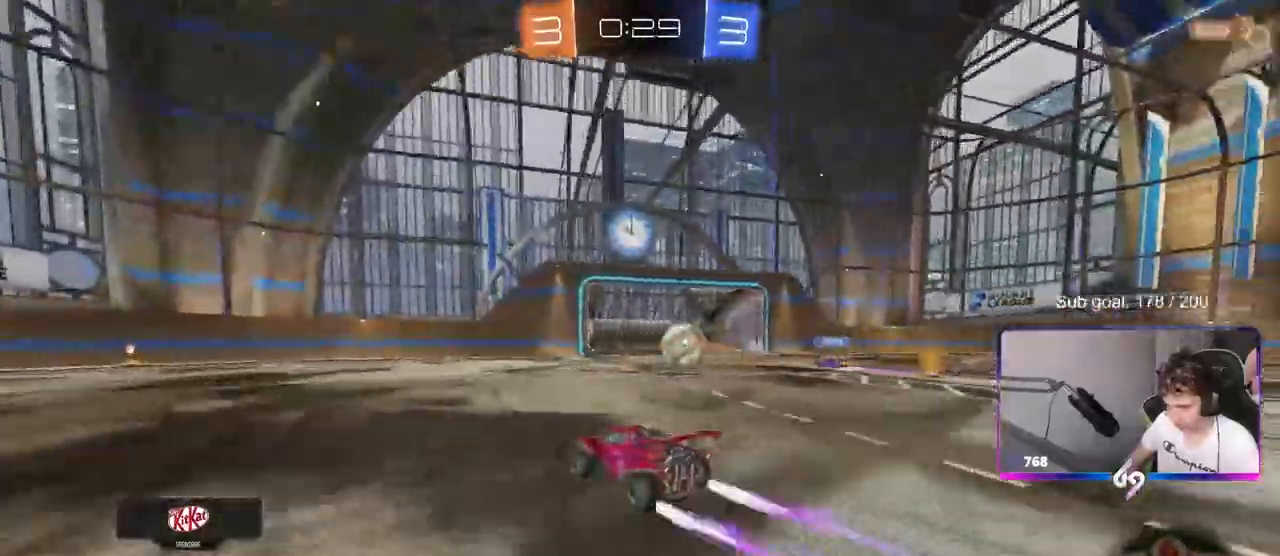
{"keys": ["w"], "mouse": [], "mouse_move": "still", "events": [[183, "a", "up"]]}
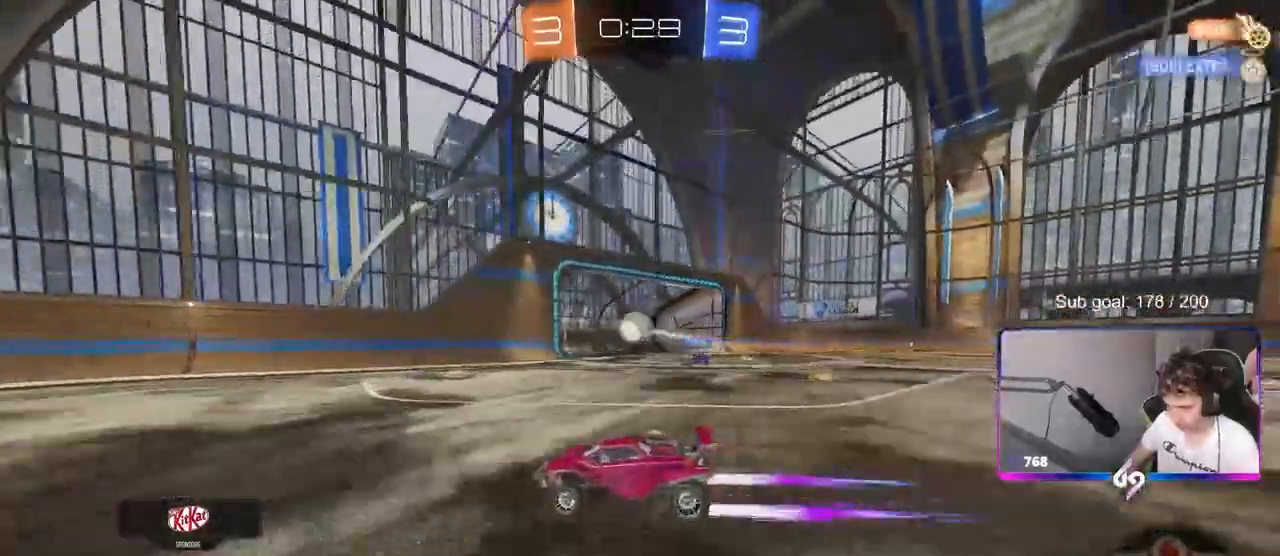
{"keys": ["a", "w"], "mouse": ["left"], "mouse_move": "down-left", "events": [[100, "d", "down"], [150, "d", "up"], [233, "mouse_left", "down"], [483, "a", "down"]]}
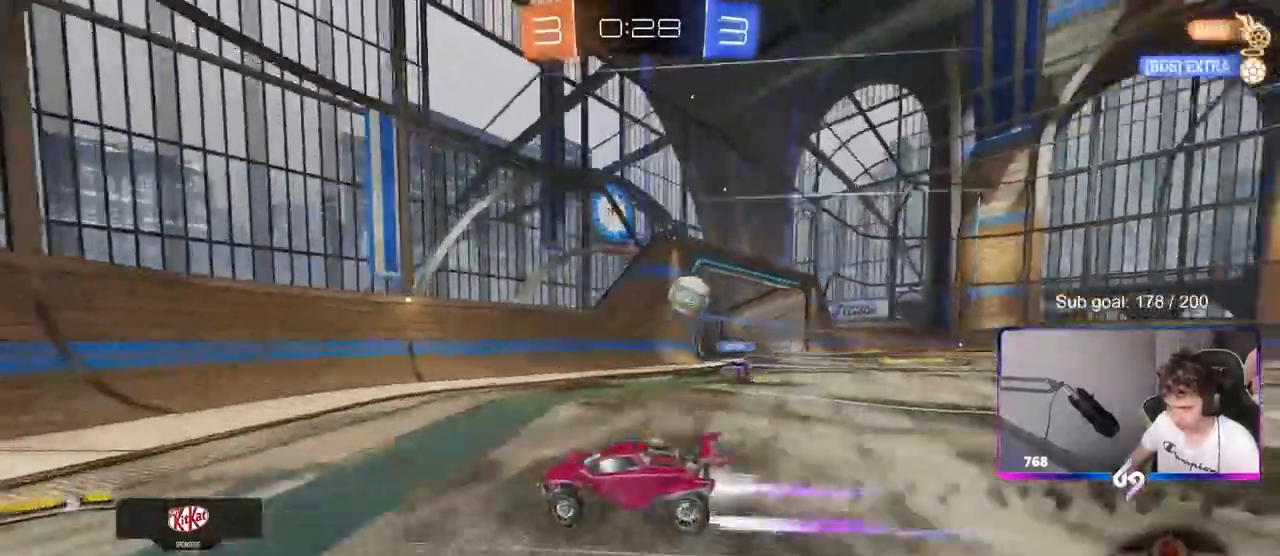
{"keys": ["a", "w"], "mouse": ["left"], "mouse_move": "still", "events": [[33, "mouse_left", "up"], [33, "shift", "down"], [117, "shift", "up"], [200, "mouse_left", "down"]]}
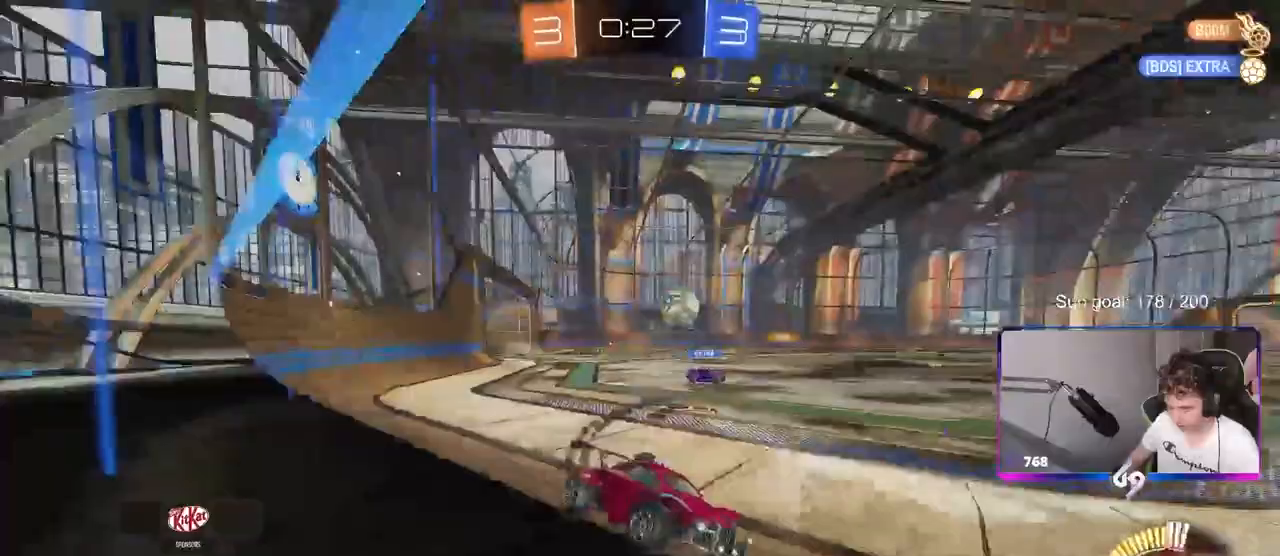
{"keys": ["a", "w"], "mouse": ["left"], "mouse_move": "still", "events": []}
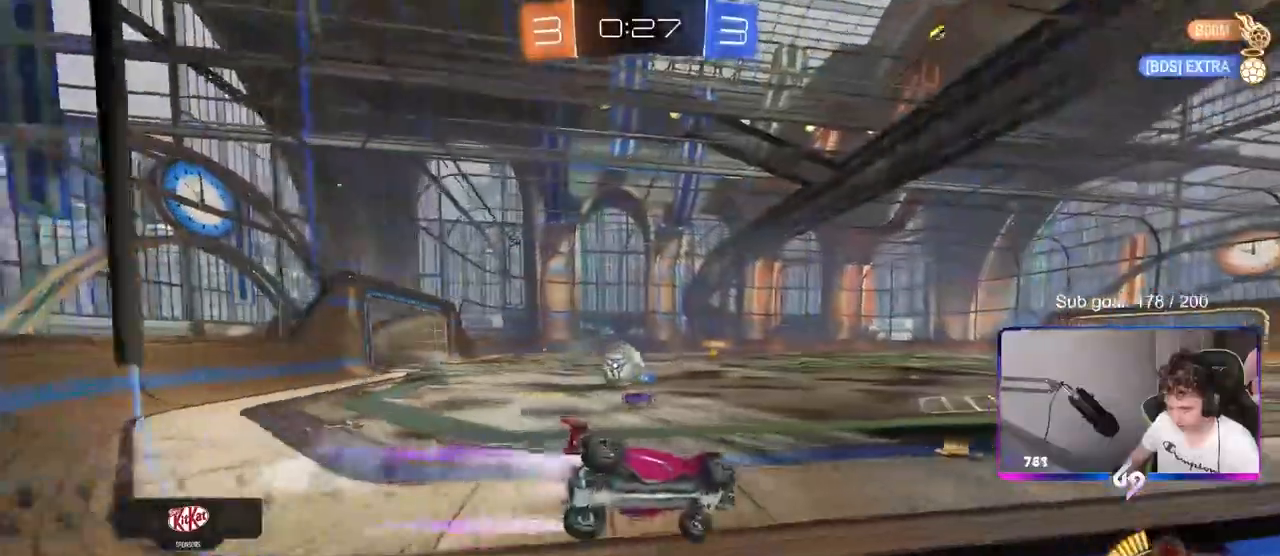
{"keys": ["s"], "mouse": ["left", "right"], "mouse_move": "down", "events": [[50, "mouse_left", "up"], [183, "w", "up"], [233, "s", "down"], [417, "mouse_right", "down"], [467, "a", "up"], [467, "mouse_left", "down"]]}
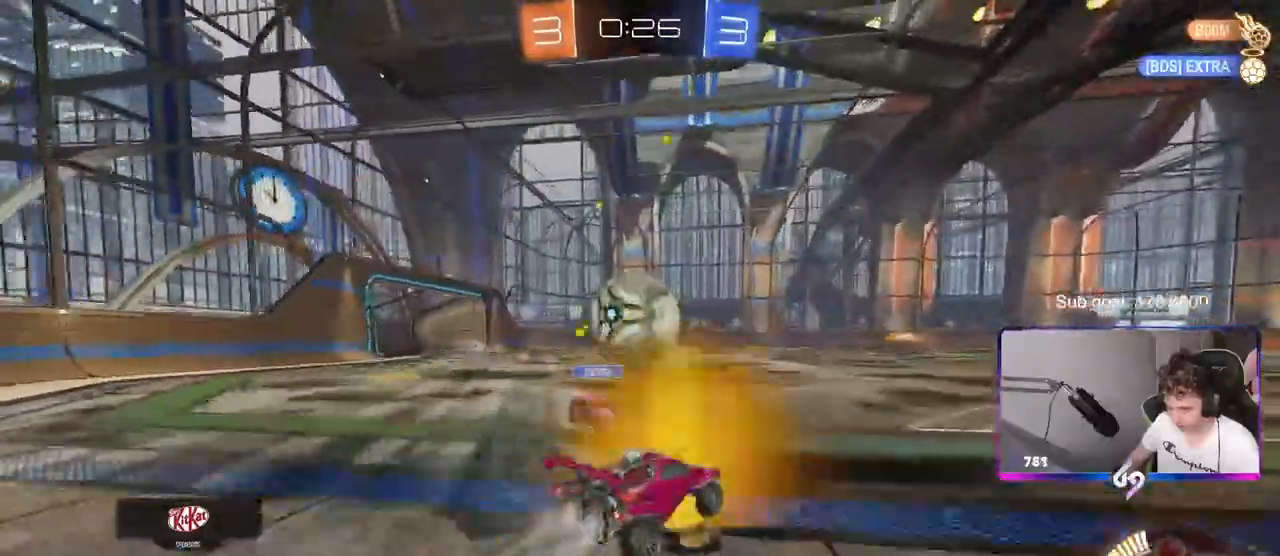
{"keys": ["a", "s", "shift"], "mouse": ["left"], "mouse_move": "still", "events": [[17, "d", "down"], [17, "s", "up"], [67, "a", "down"], [67, "d", "up"], [67, "mouse_right", "up"], [67, "shift", "down"], [150, "w", "down"], [250, "mouse_right", "down"], [383, "mouse_right", "up"], [433, "w", "up"], [483, "s", "down"]]}
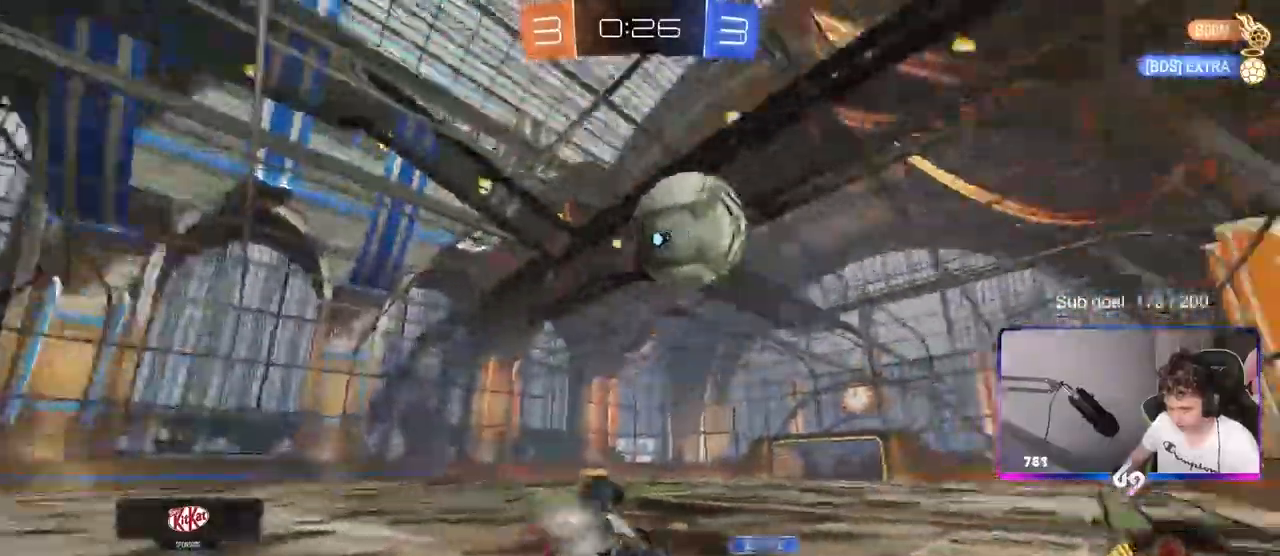
{"keys": ["a", "s"], "mouse": [], "mouse_move": "still", "events": [[83, "s", "up"], [167, "s", "down"], [217, "space", "down"], [317, "s", "up"], [367, "space", "up"], [400, "s", "down"], [500, "mouse_left", "up"], [500, "shift", "up"]]}
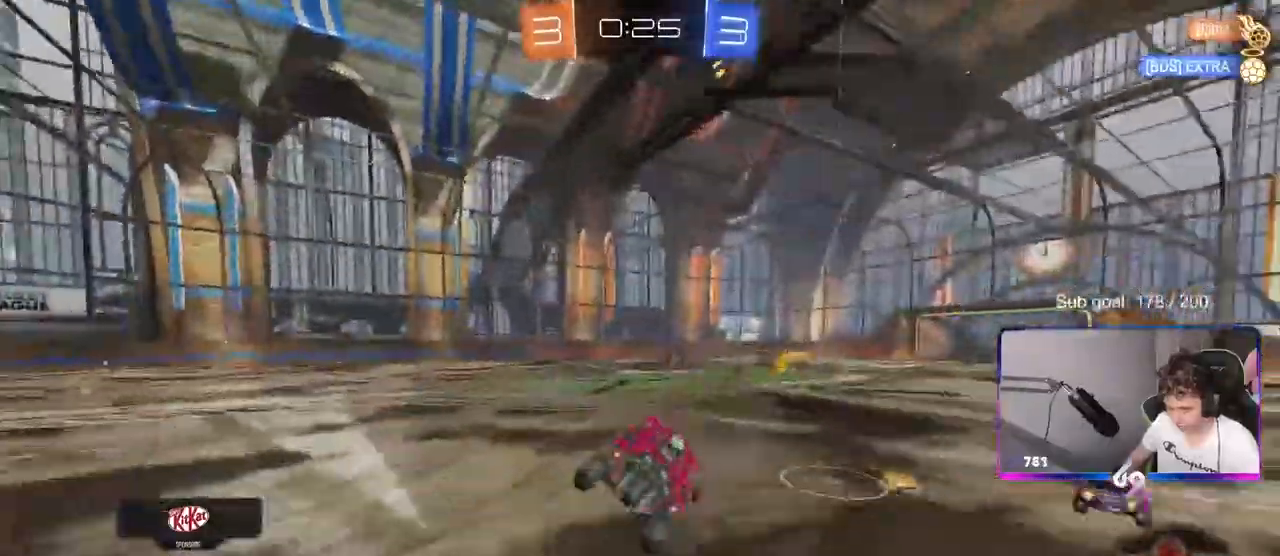
{"keys": ["w"], "mouse": [], "mouse_move": "still", "events": [[50, "a", "up"], [133, "s", "up"], [283, "d", "down"], [467, "d", "up"], [467, "w", "down"]]}
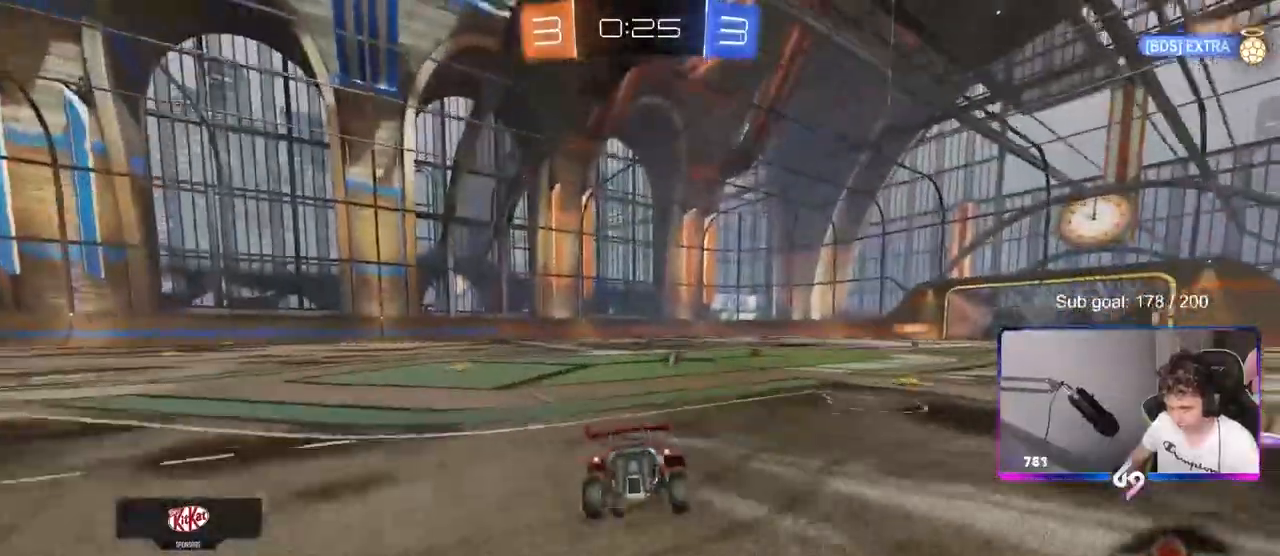
{"keys": ["d", "w"], "mouse": [], "mouse_move": "still", "events": [[217, "d", "down"]]}
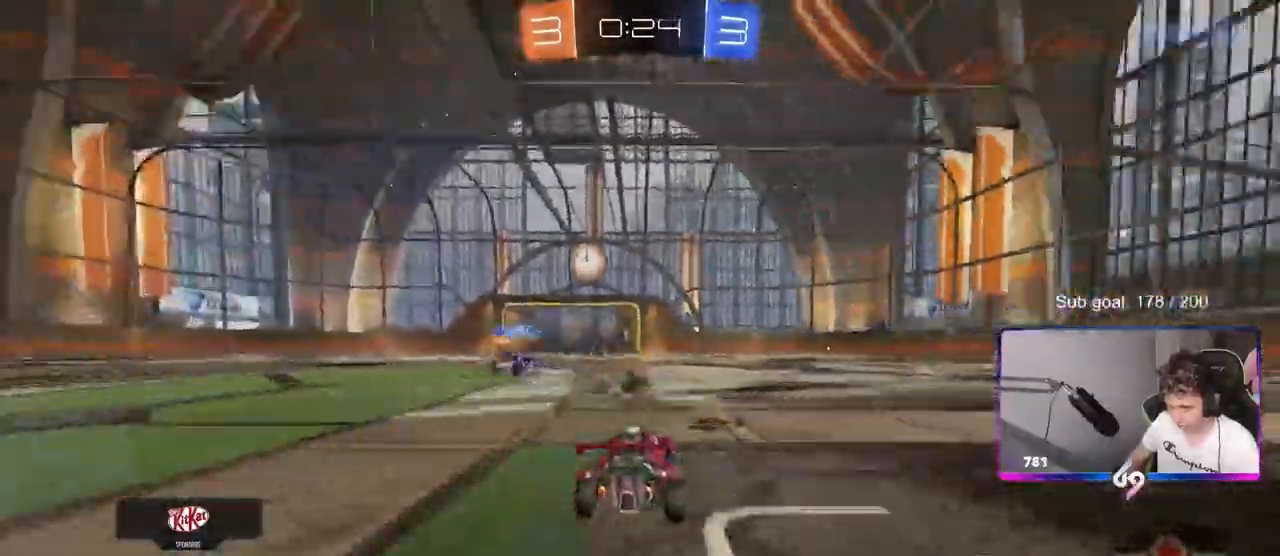
{"keys": ["d", "space", "w"], "mouse": [], "mouse_move": "still", "events": [[133, "d", "up"], [217, "d", "down"], [467, "space", "down"]]}
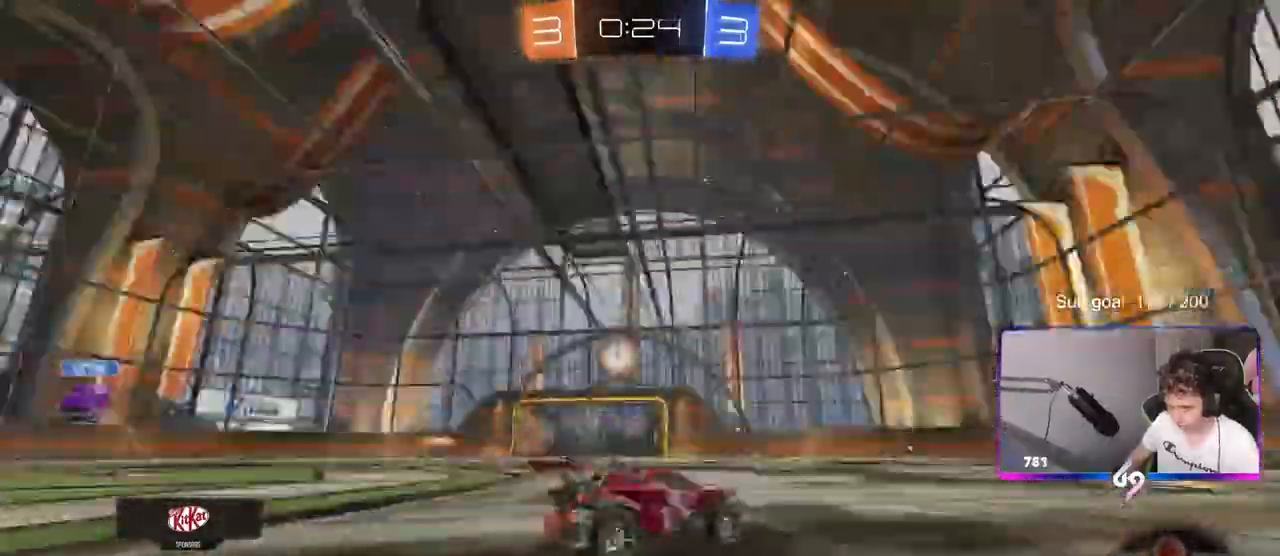
{"keys": ["a", "w"], "mouse": [], "mouse_move": "still", "events": [[100, "space", "up"], [133, "d", "up"], [233, "a", "down"], [233, "shift", "down"], [383, "shift", "up"]]}
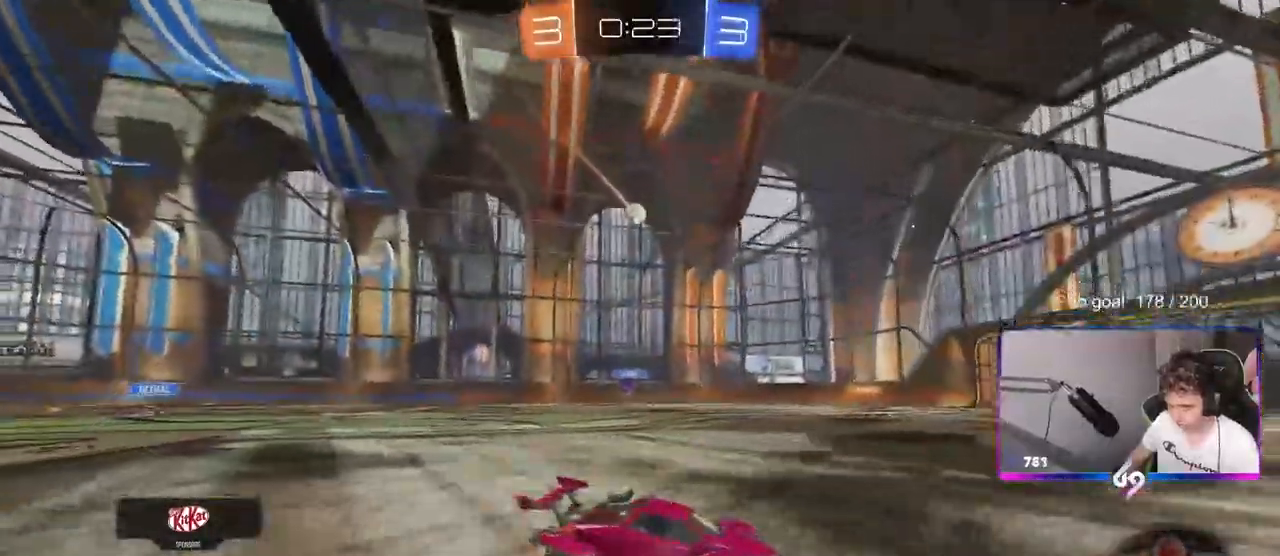
{"keys": ["d", "w"], "mouse": [], "mouse_move": "still", "events": [[250, "a", "up"], [433, "d", "down"]]}
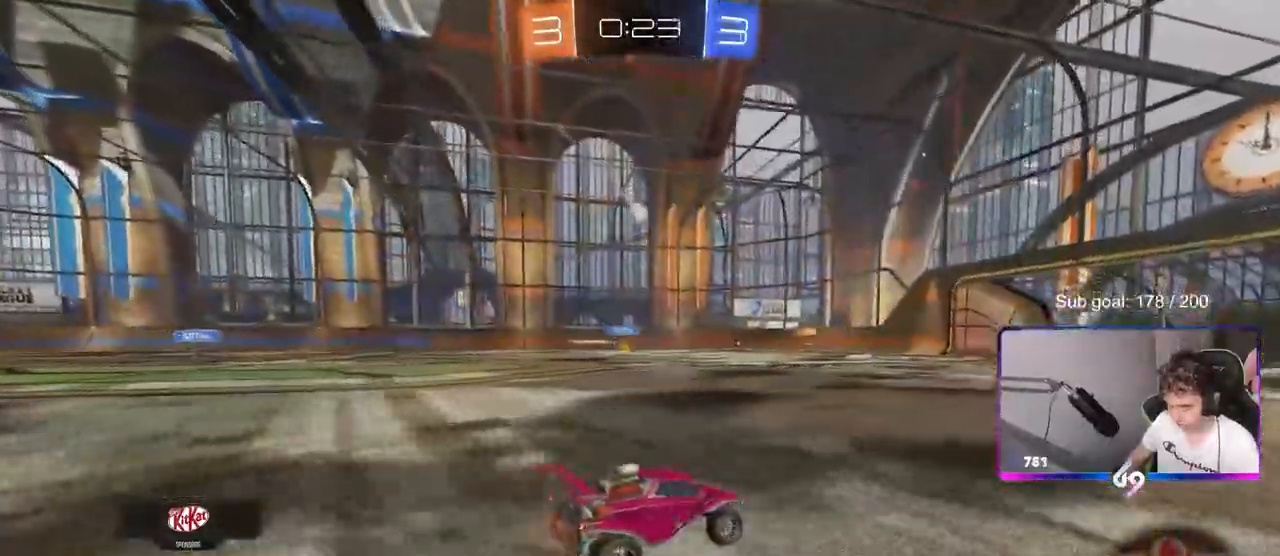
{"keys": ["a", "w"], "mouse": [], "mouse_move": "still", "events": [[83, "d", "up"], [267, "a", "down"], [317, "a", "up"], [450, "a", "down"]]}
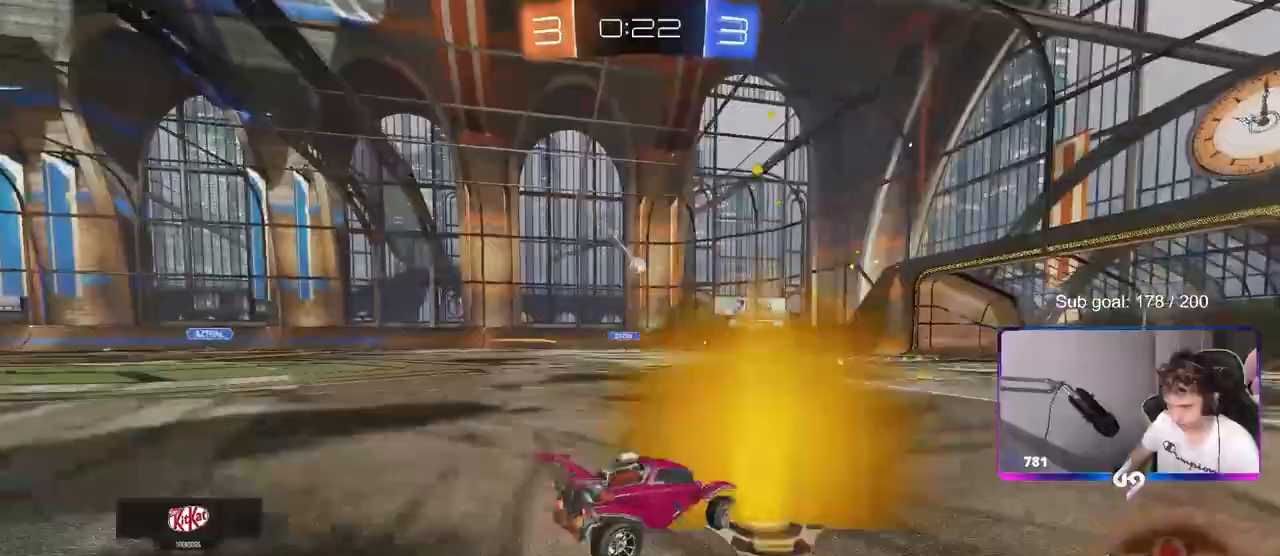
{"keys": ["w"], "mouse": [], "mouse_move": "still", "events": [[100, "a", "up"]]}
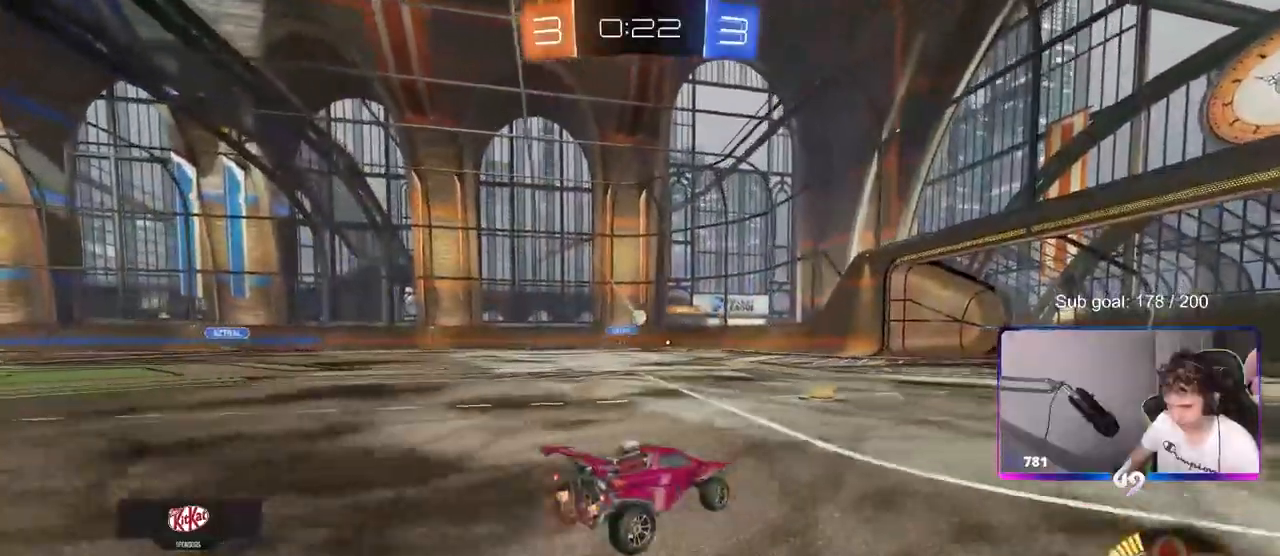
{"keys": ["w"], "mouse": [], "mouse_move": "still", "events": [[150, "a", "down"], [433, "a", "up"]]}
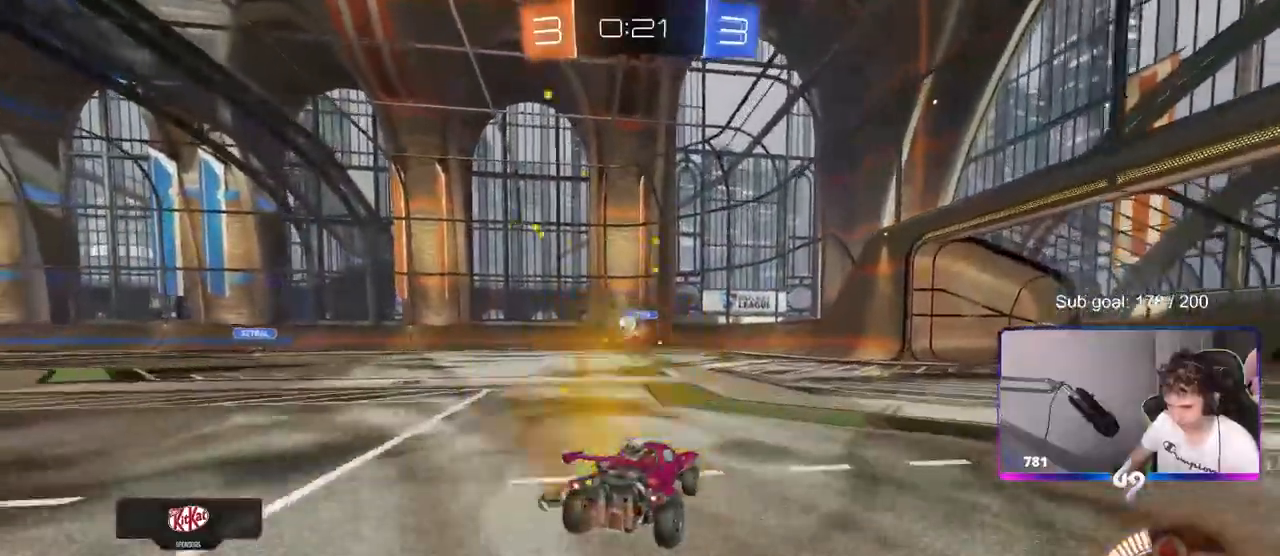
{"keys": ["a", "w"], "mouse": [], "mouse_move": "still", "events": [[33, "a", "down"], [367, "shift", "down"], [400, "shift", "up"]]}
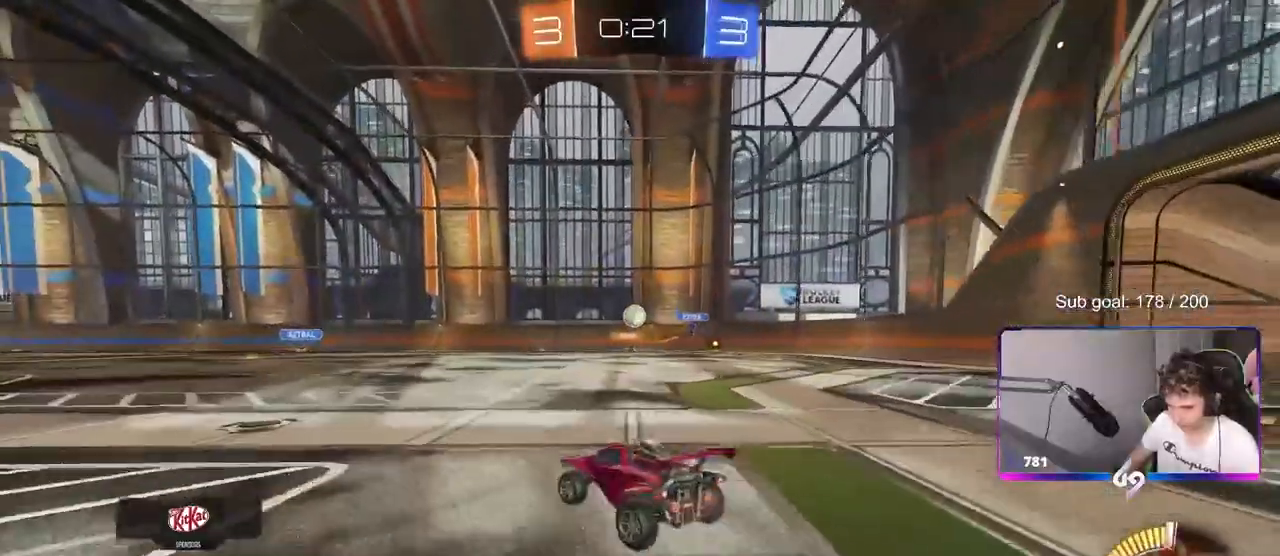
{"keys": ["d", "shift", "w"], "mouse": ["left"], "mouse_move": "down", "events": [[150, "w", "up"], [233, "a", "up"], [283, "d", "down"], [383, "mouse_left", "down"], [417, "shift", "down"], [467, "w", "down"]]}
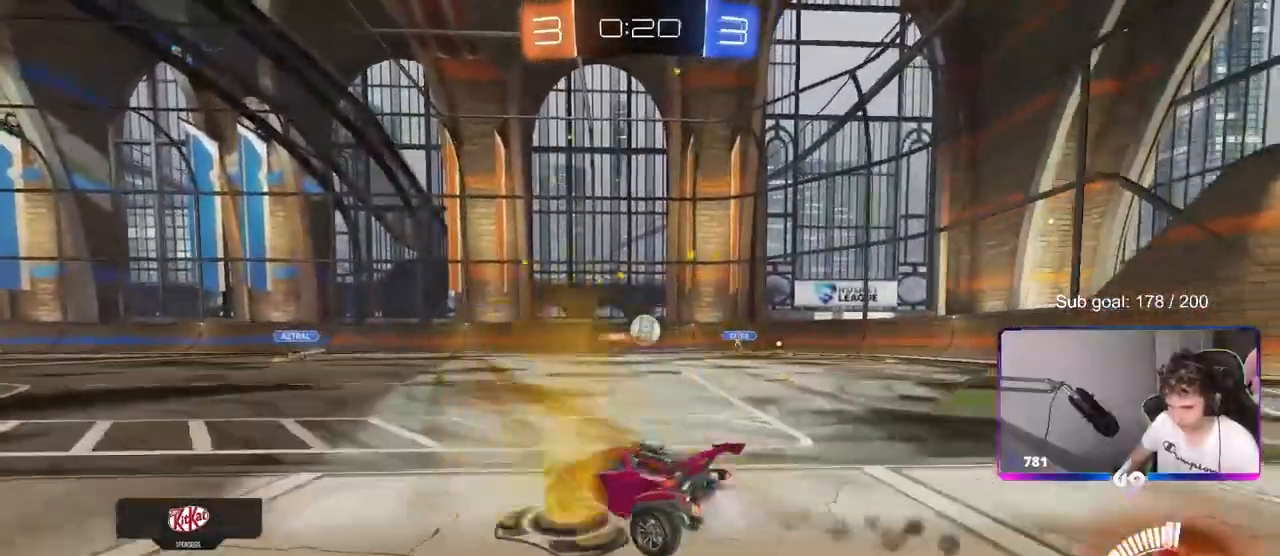
{"keys": ["s"], "mouse": [], "mouse_move": "still", "events": [[17, "shift", "up"], [117, "mouse_left", "up"], [150, "w", "up"], [200, "a", "down"], [200, "s", "down"], [250, "a", "up"], [300, "a", "down"], [300, "d", "up"], [433, "a", "up"]]}
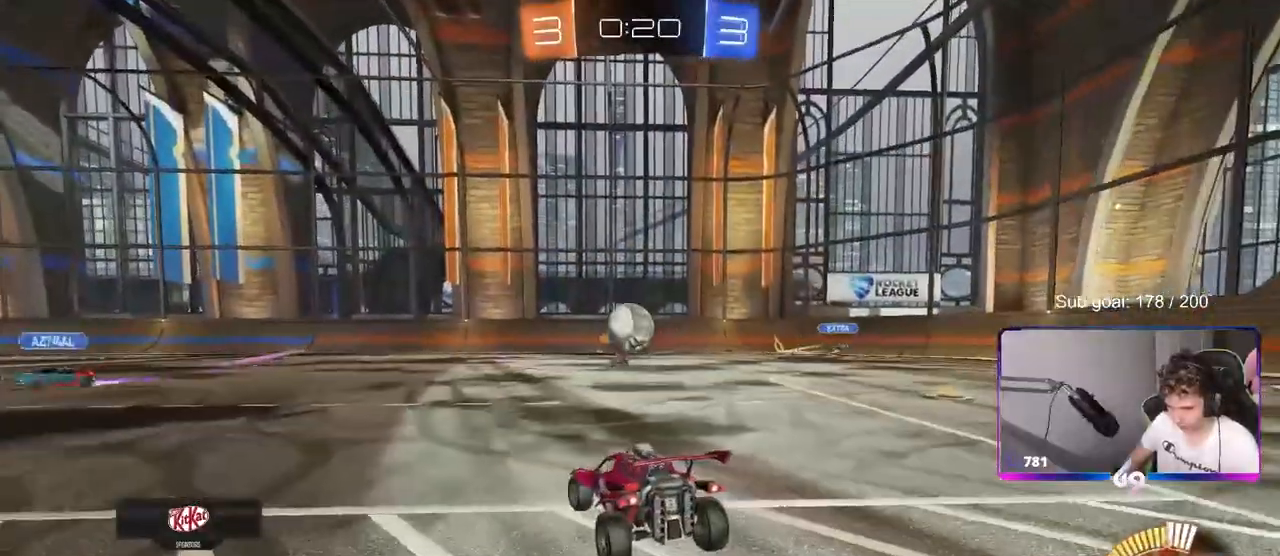
{"keys": ["a"], "mouse": [], "mouse_move": "still", "events": [[50, "s", "up"], [167, "a", "down"], [167, "w", "down"], [400, "w", "up"]]}